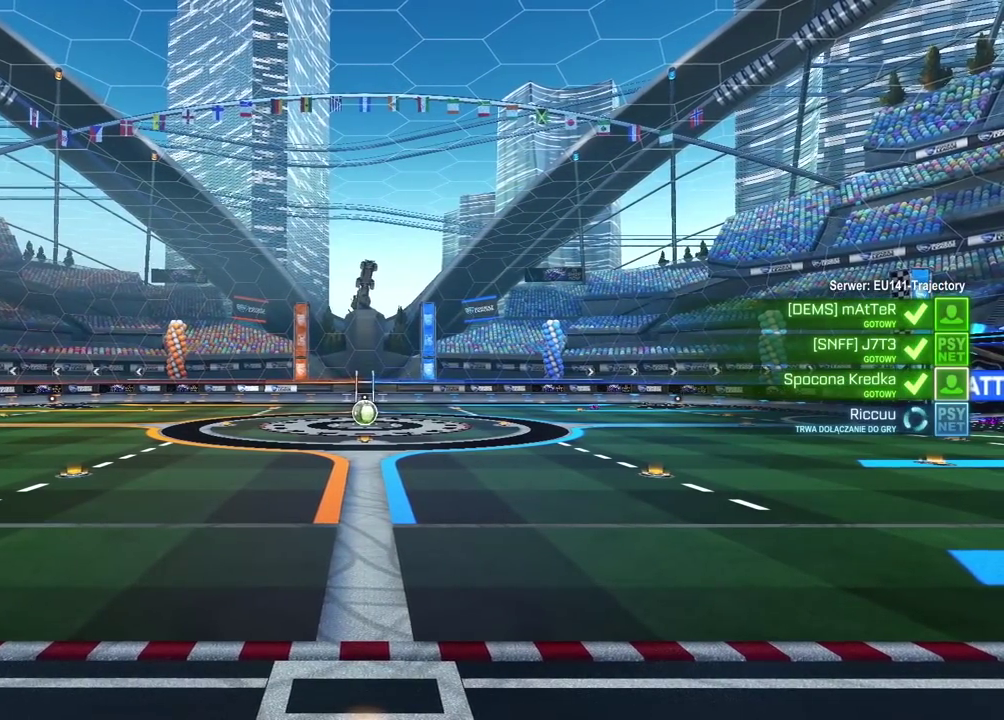
Gameplay with a controller (PlayStation layout); each line is a JSON object with the inputs held at the frame after it. "events" lists button and stick changes between this image and that frame as [ms after this image, input, new state], when the widget could be followed in between. Not read: R1.
{"buttons": [], "left_stick": "center", "right_stick": "up-right", "events": [[433, "right_stick", "up-right"]]}
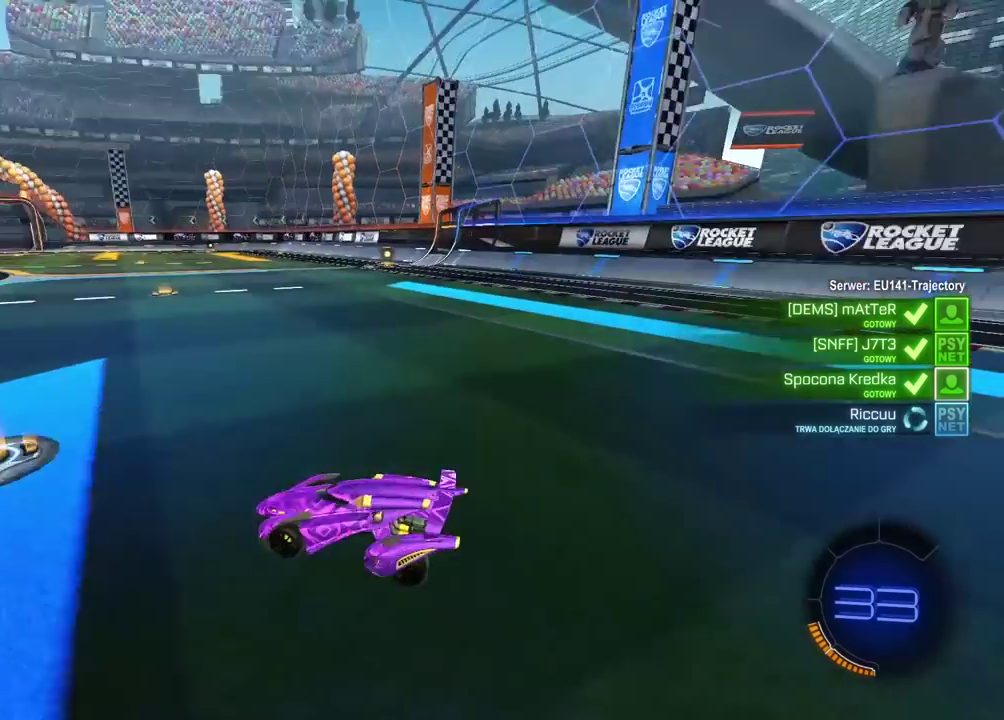
{"buttons": [], "left_stick": "center", "right_stick": "center", "events": [[333, "right_stick", "center"]]}
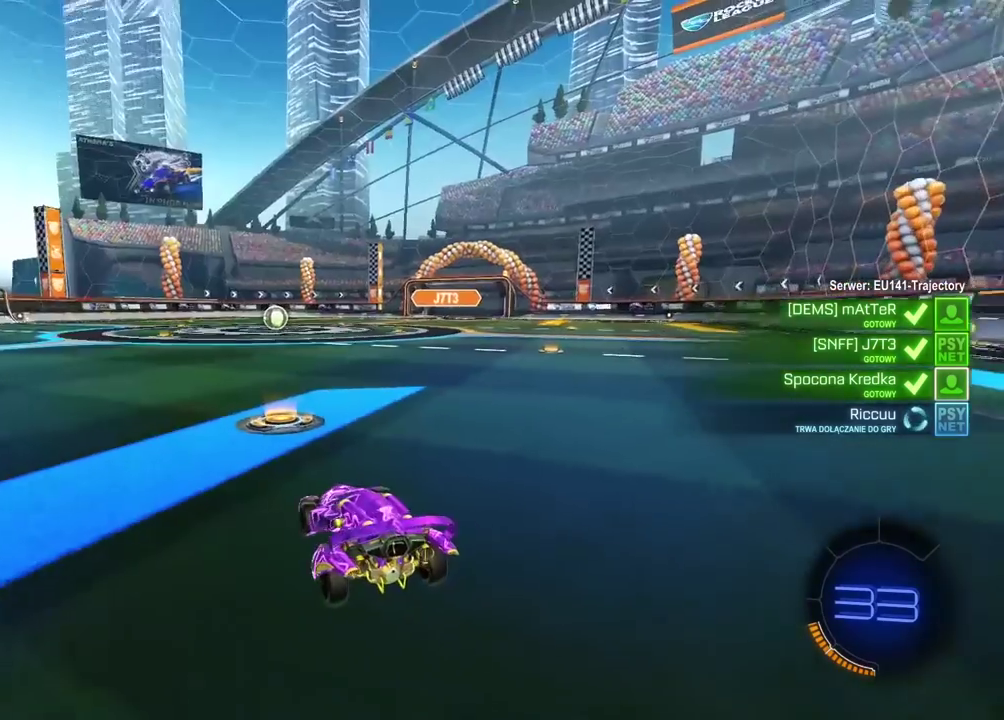
{"buttons": ["R2", "SELECT"], "left_stick": "center", "right_stick": "center", "events": [[17, "SELECT", "down"], [83, "R2", "down"]]}
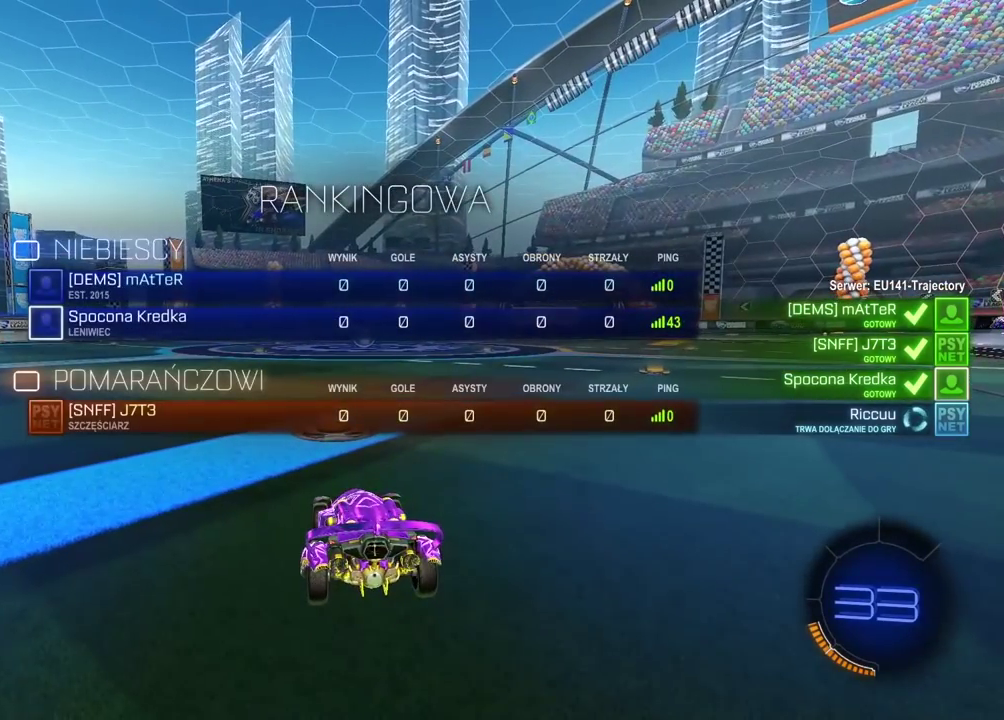
{"buttons": ["R2"], "left_stick": "center", "right_stick": "center", "events": [[183, "SELECT", "up"], [183, "right_stick", "left"], [250, "right_stick", "center"]]}
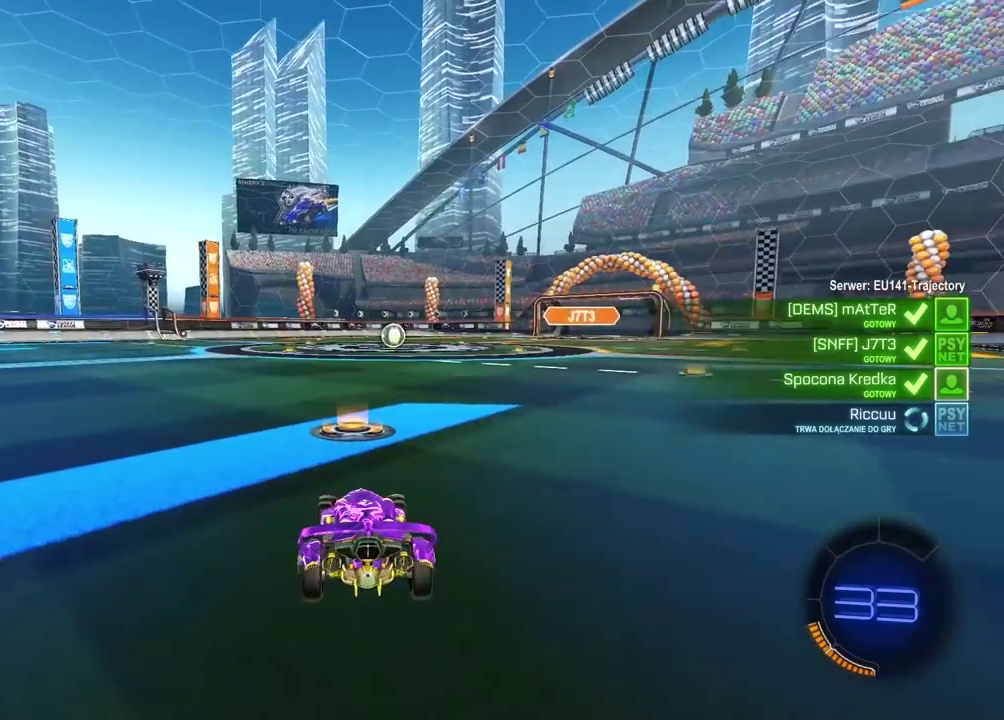
{"buttons": ["R2", "SELECT"], "left_stick": "center", "right_stick": "center", "events": [[117, "SELECT", "down"]]}
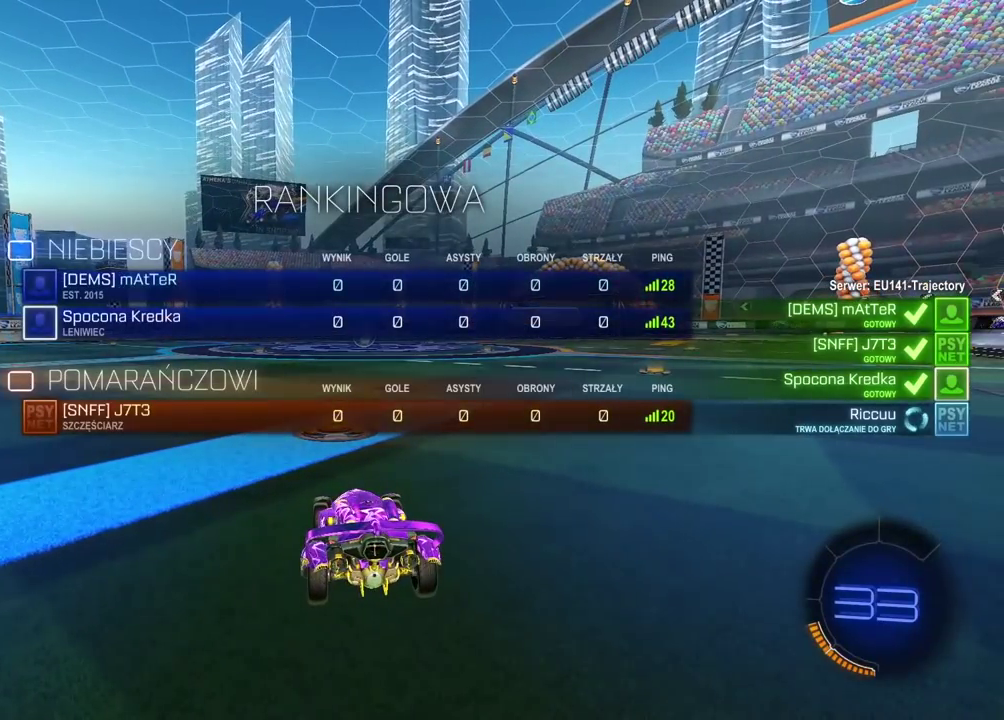
{"buttons": ["R2", "SELECT"], "left_stick": "center", "right_stick": "center", "events": []}
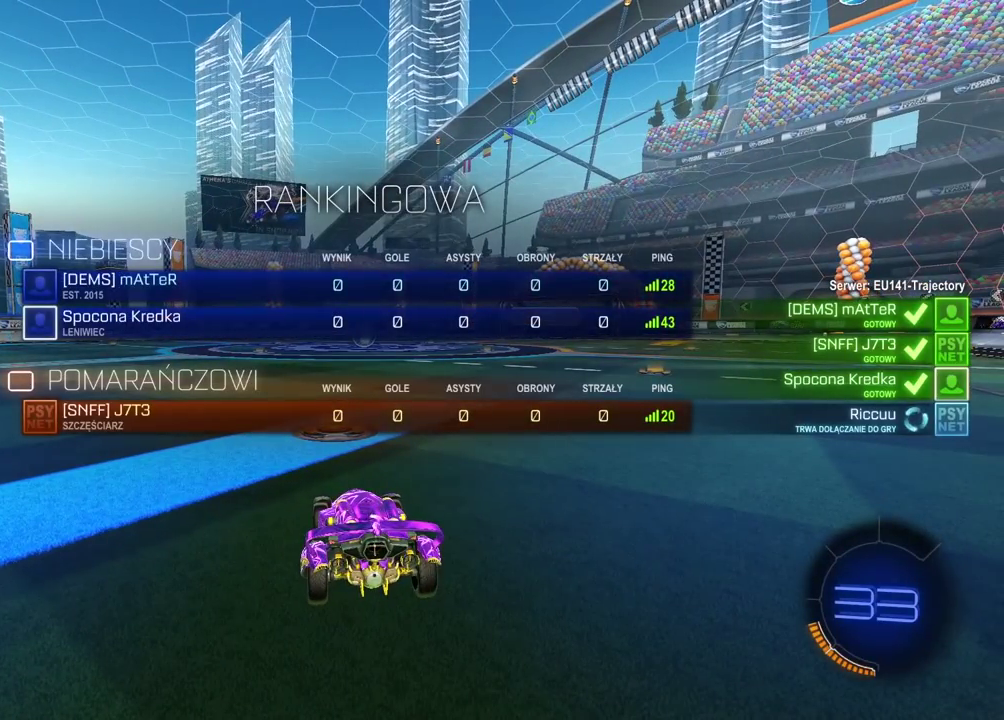
{"buttons": ["R2", "SELECT"], "left_stick": "center", "right_stick": "center", "events": []}
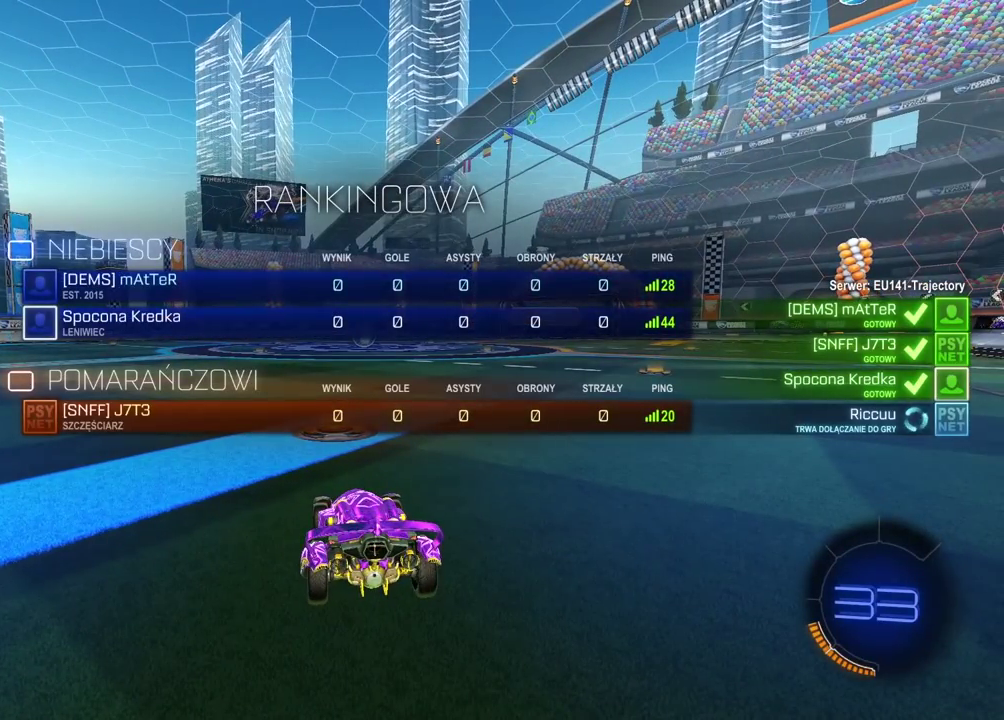
{"buttons": ["R2"], "left_stick": "center", "right_stick": "left", "events": [[250, "SELECT", "up"], [467, "right_stick", "left"]]}
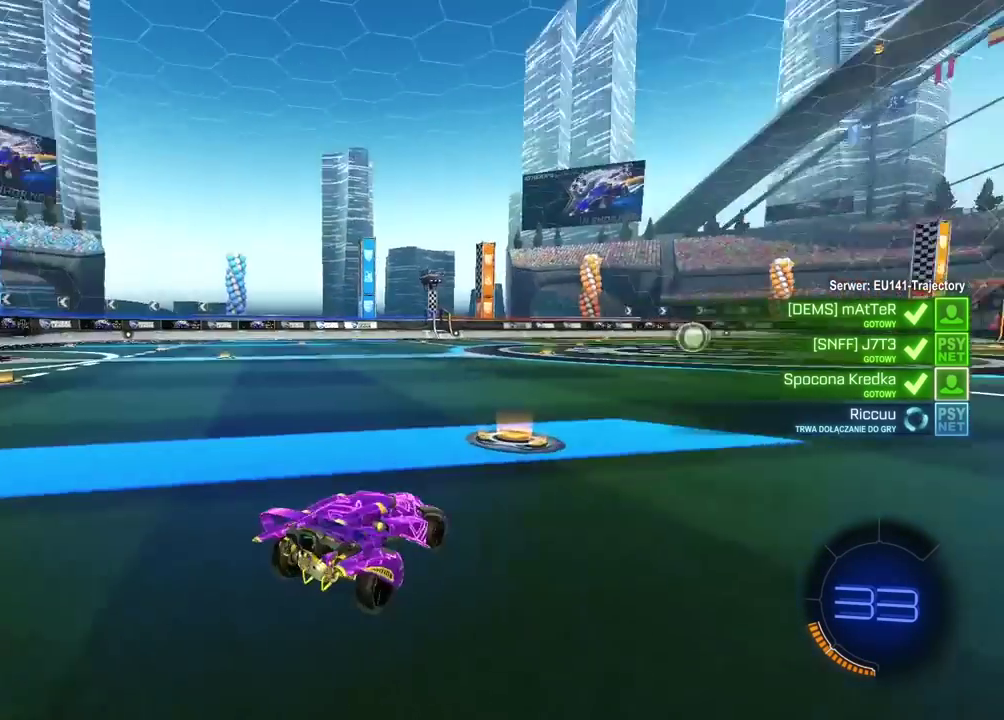
{"buttons": ["R2"], "left_stick": "center", "right_stick": "left", "events": []}
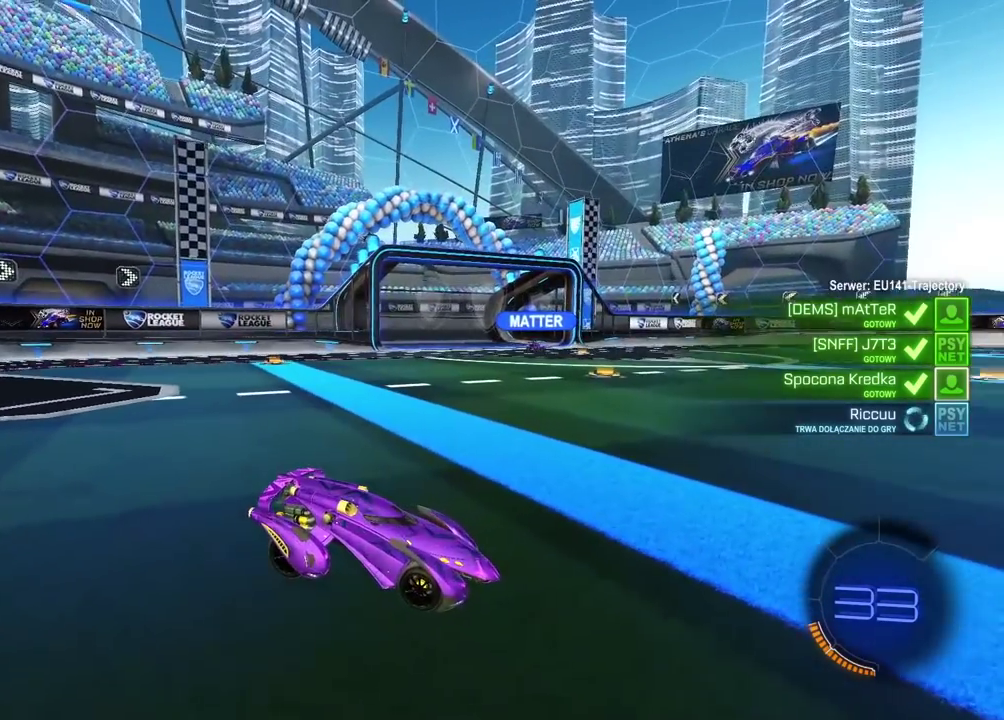
{"buttons": ["R2"], "left_stick": "center", "right_stick": "left", "events": []}
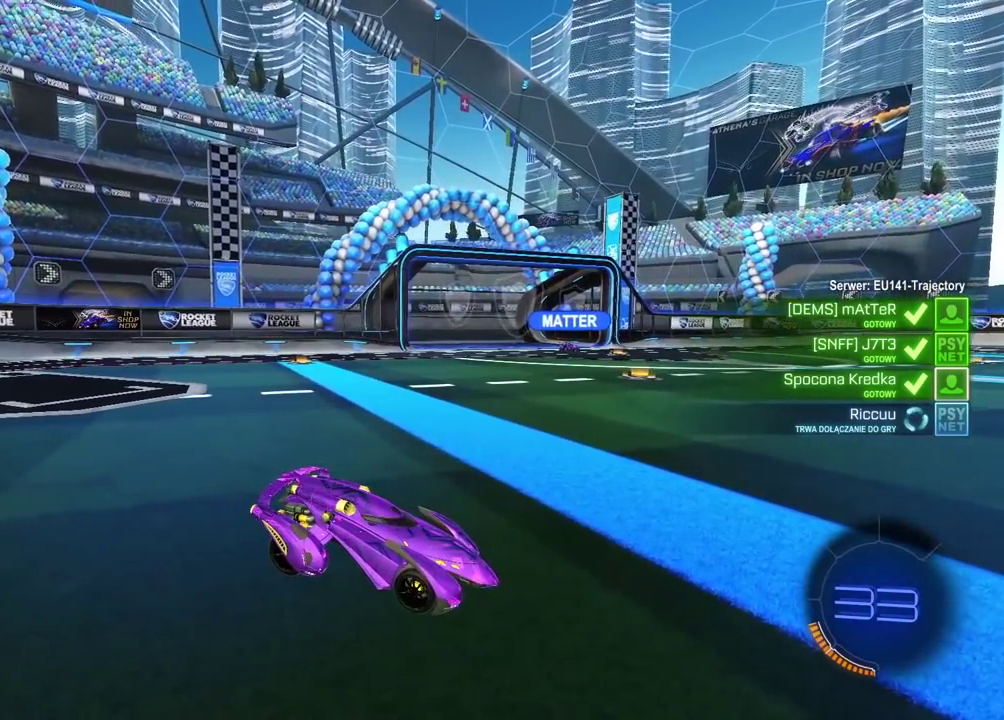
{"buttons": ["R2"], "left_stick": "center", "right_stick": "center", "events": [[67, "right_stick", "center"]]}
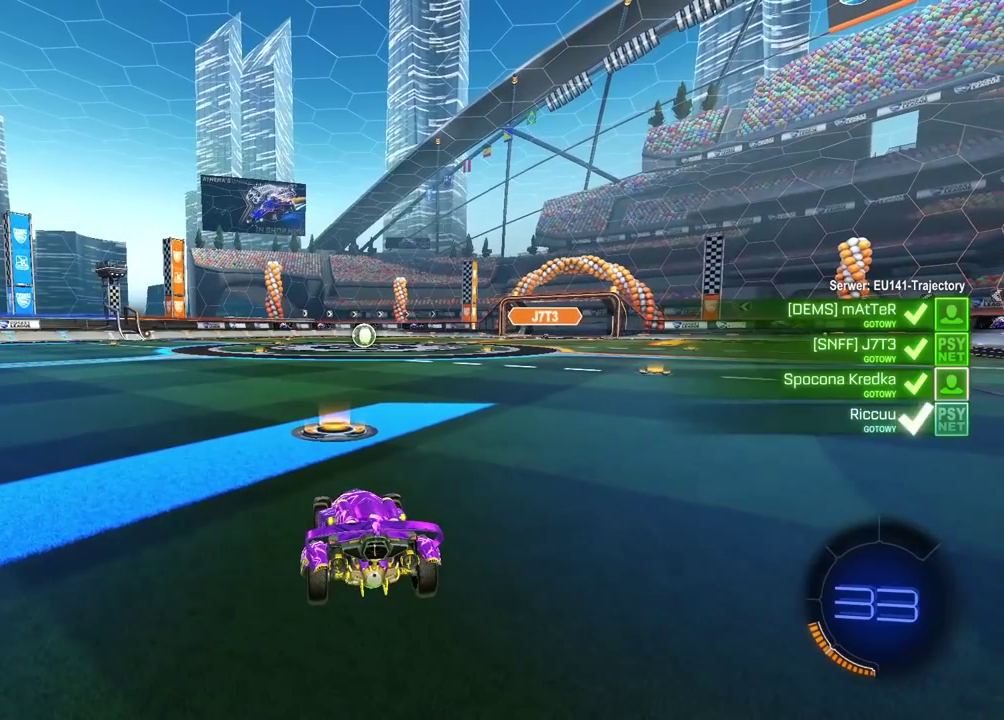
{"buttons": ["R2"], "left_stick": "center", "right_stick": "center", "events": []}
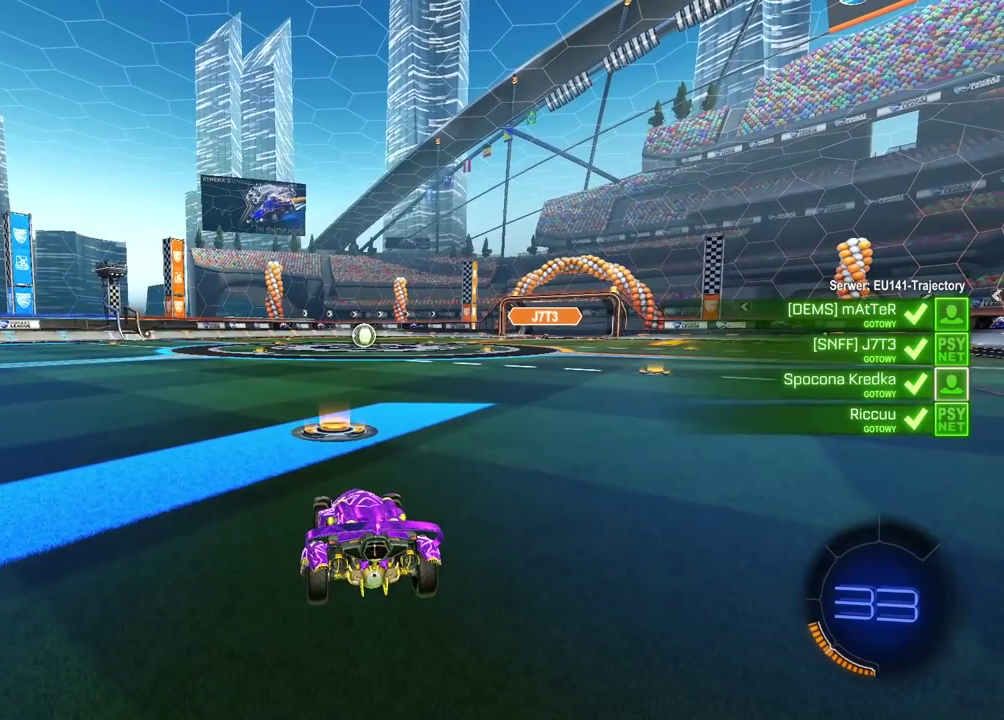
{"buttons": ["R2", "SELECT"], "left_stick": "center", "right_stick": "center", "events": [[167, "SELECT", "down"]]}
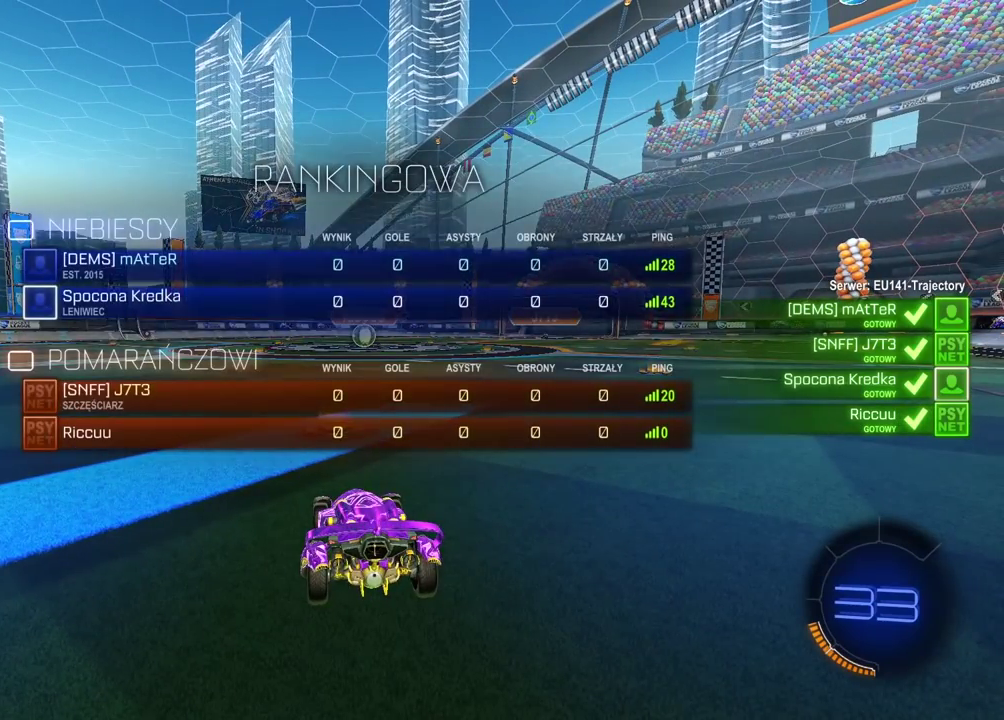
{"buttons": ["R2"], "left_stick": "center", "right_stick": "center", "events": [[300, "SELECT", "up"]]}
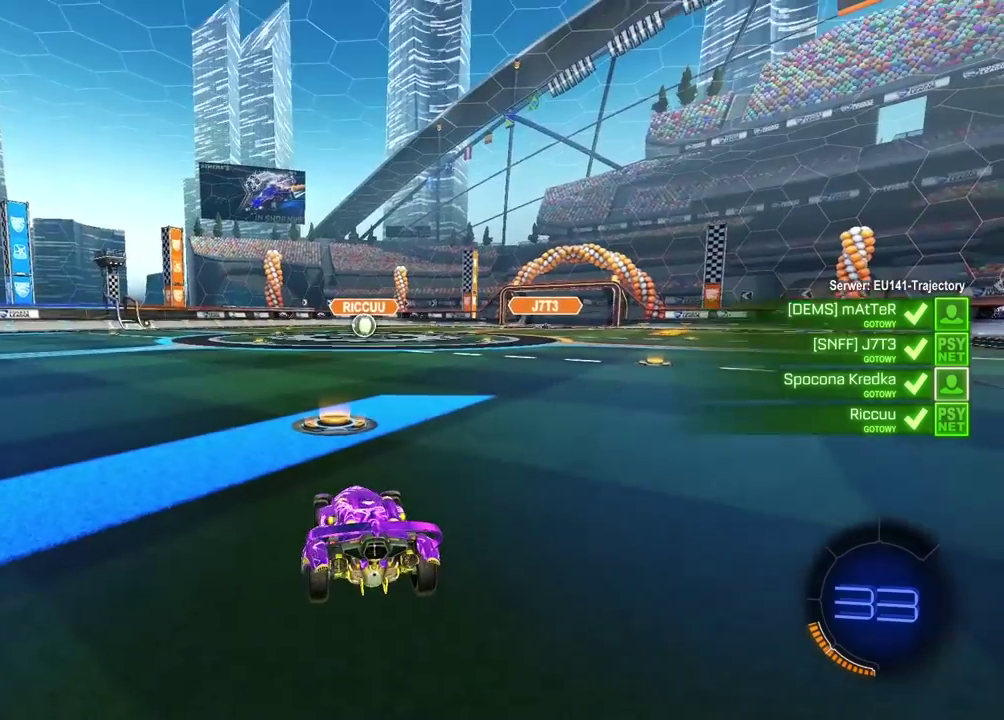
{"buttons": ["R2"], "left_stick": "center", "right_stick": "center", "events": []}
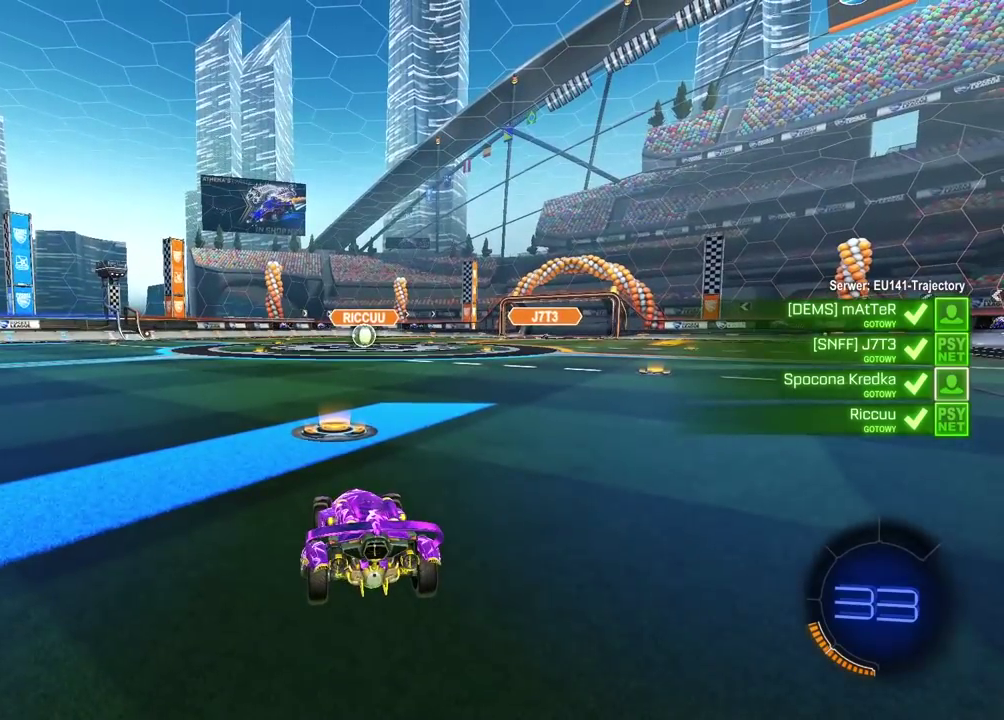
{"buttons": ["R2"], "left_stick": "center", "right_stick": "center", "events": []}
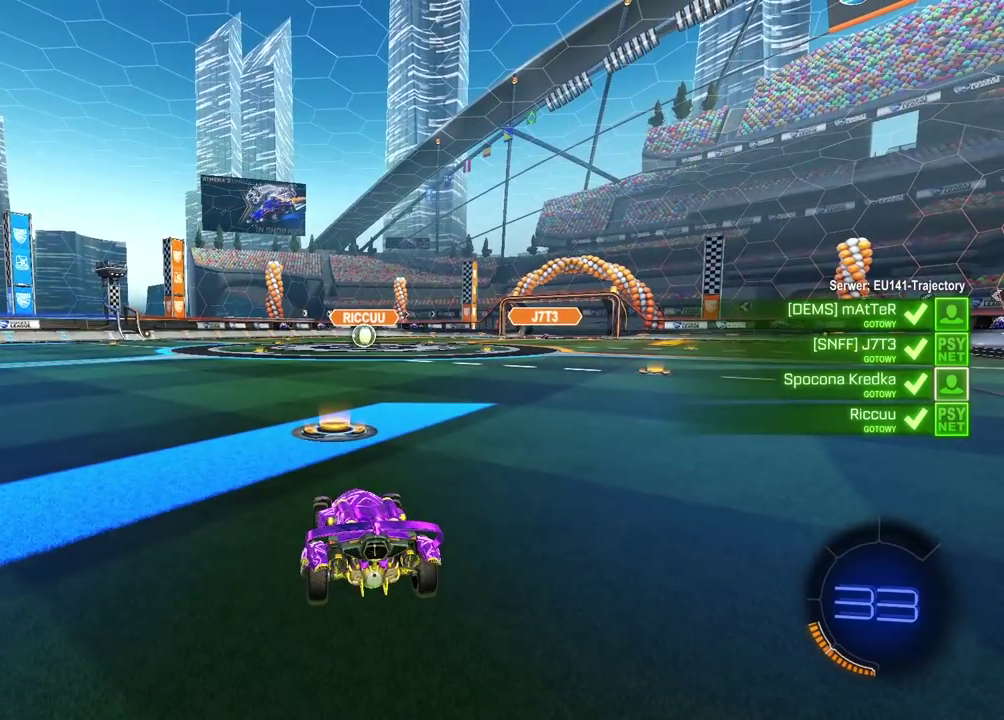
{"buttons": ["R2"], "left_stick": "center", "right_stick": "left", "events": [[250, "right_stick", "left"]]}
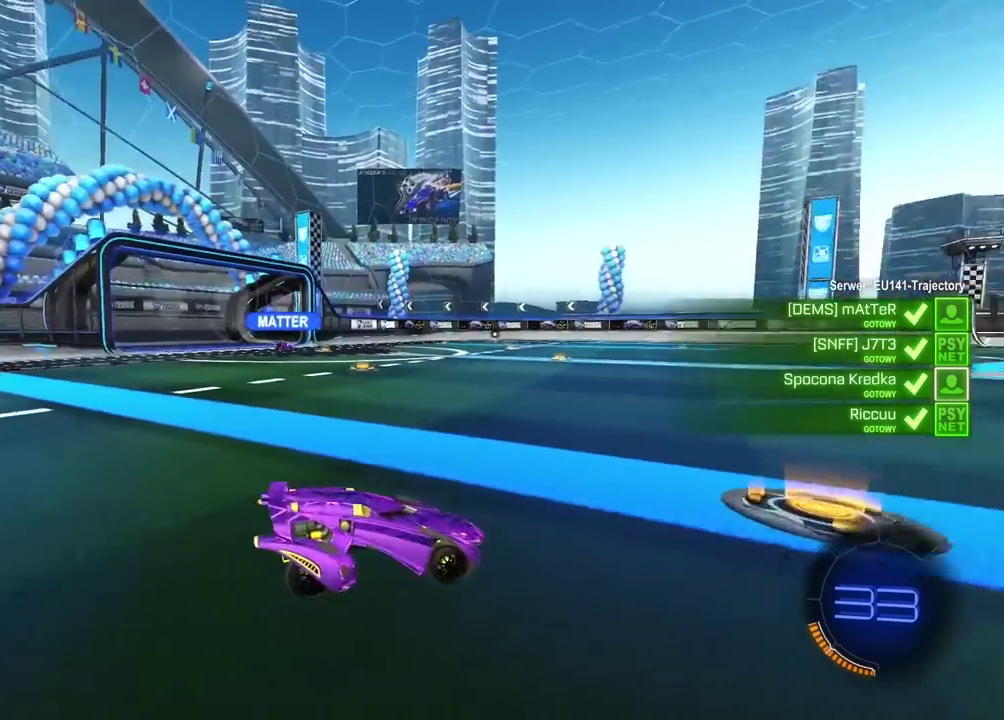
{"buttons": ["R2"], "left_stick": "center", "right_stick": "center", "events": [[467, "right_stick", "center"]]}
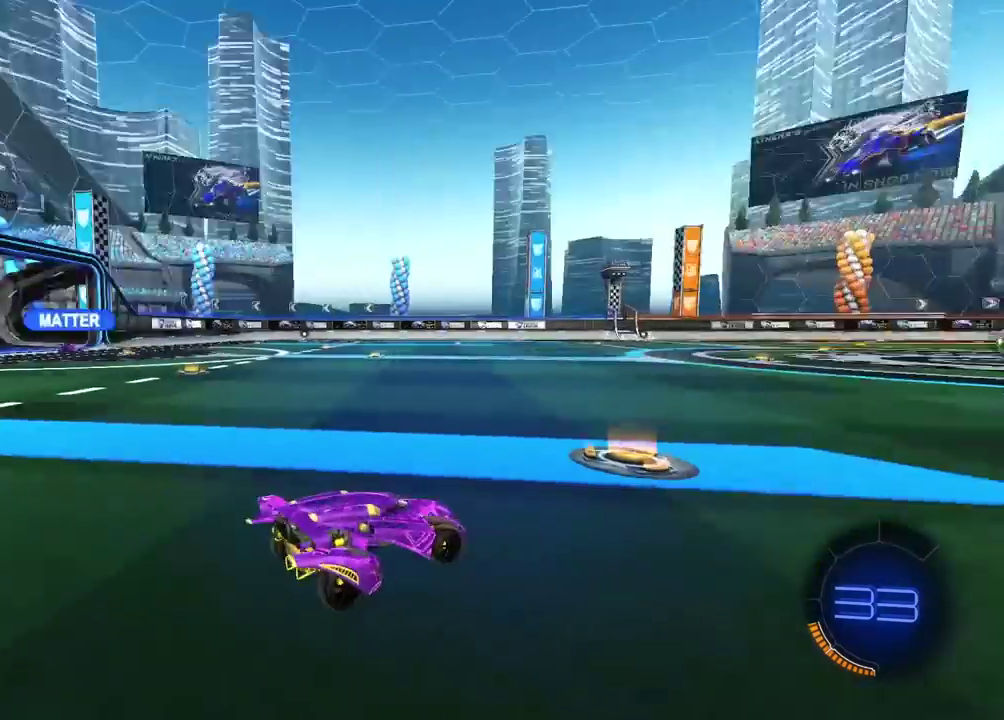
{"buttons": ["R2", "SELECT"], "left_stick": "center", "right_stick": "center", "events": [[300, "SELECT", "down"]]}
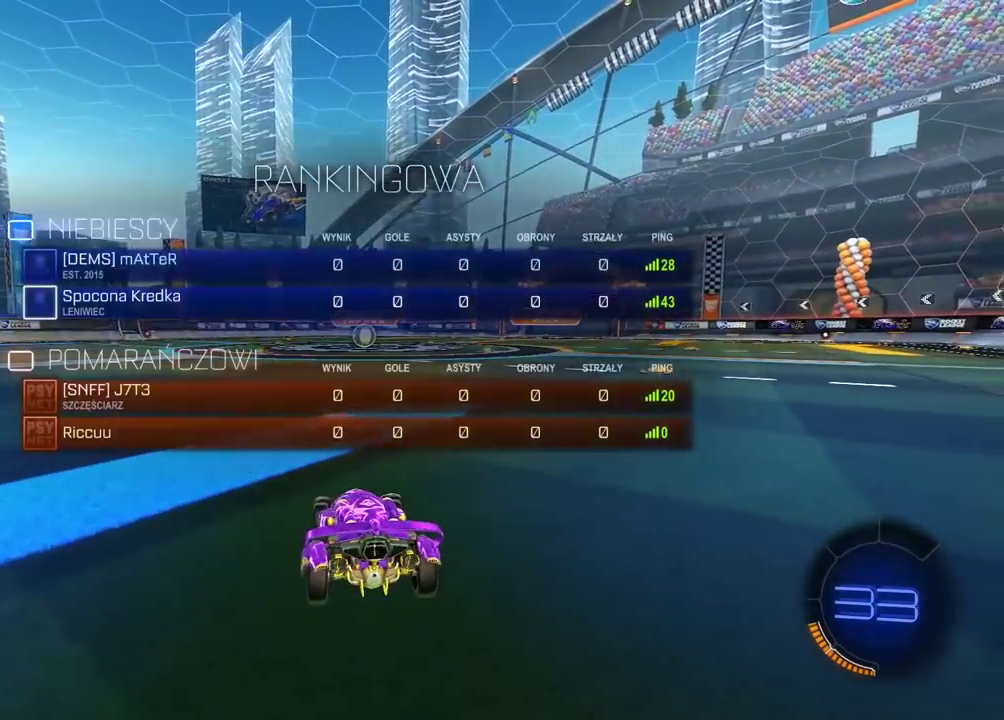
{"buttons": ["R2"], "left_stick": "center", "right_stick": "center", "events": [[50, "TRIANGLE", "down"], [133, "TRIANGLE", "up"], [183, "SELECT", "up"], [217, "TRIANGLE", "down"], [233, "SELECT", "down"], [300, "TRIANGLE", "up"], [367, "TRIANGLE", "down"], [450, "TRIANGLE", "up"], [467, "SELECT", "up"]]}
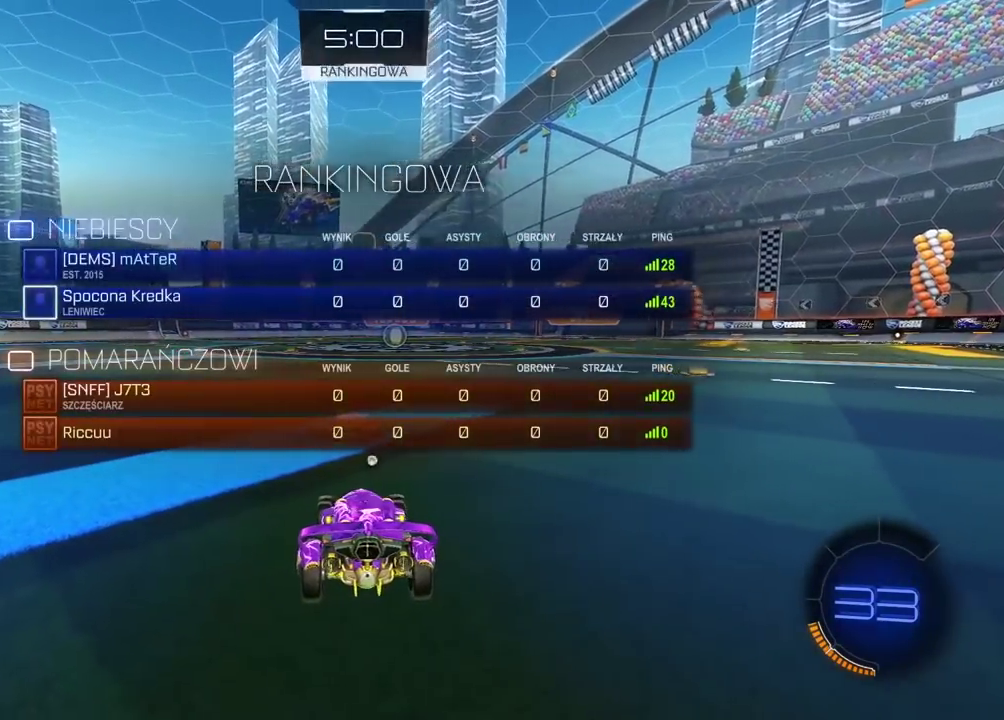
{"buttons": ["R2"], "left_stick": "center", "right_stick": "center", "events": [[17, "TRIANGLE", "down"], [117, "TRIANGLE", "up"], [167, "TRIANGLE", "down"], [283, "TRIANGLE", "up"], [367, "TRIANGLE", "down"], [433, "TRIANGLE", "up"]]}
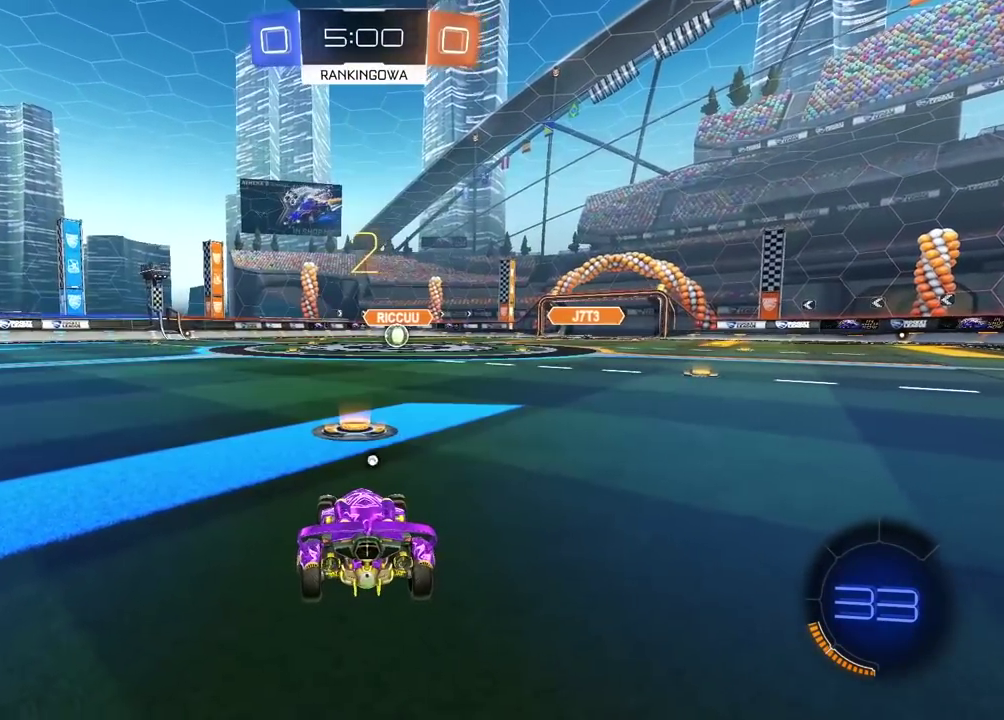
{"buttons": ["CIRCLE", "R2"], "left_stick": "center", "right_stick": "center", "events": [[33, "TRIANGLE", "down"], [133, "TRIANGLE", "up"], [483, "CIRCLE", "down"]]}
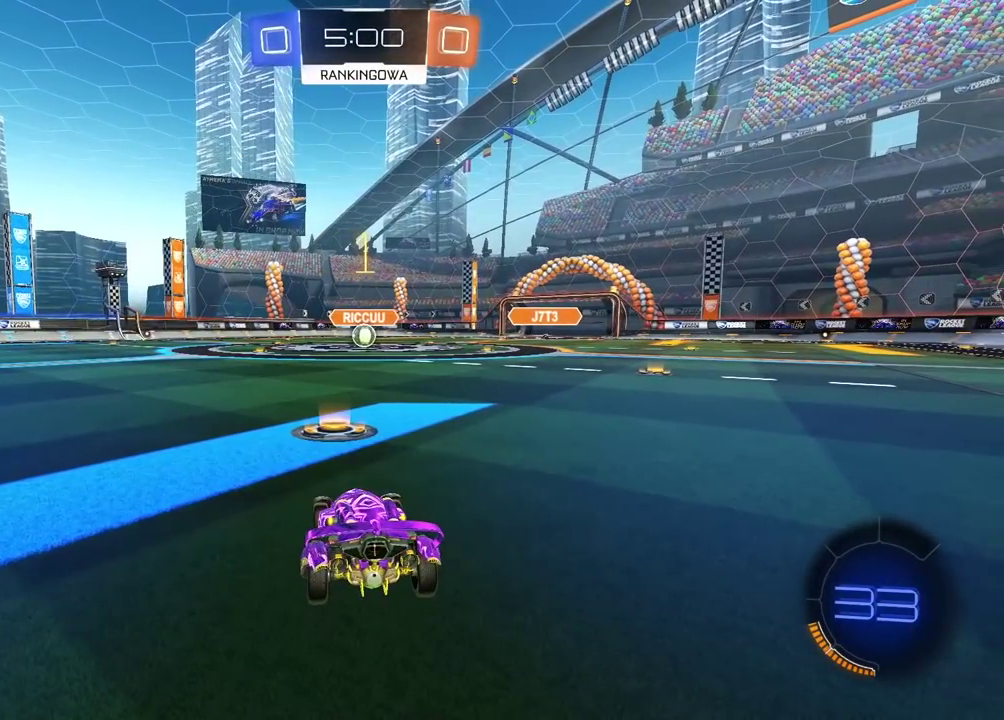
{"buttons": ["CIRCLE", "R2"], "left_stick": "up", "right_stick": "center", "events": [[433, "left_stick", "up"]]}
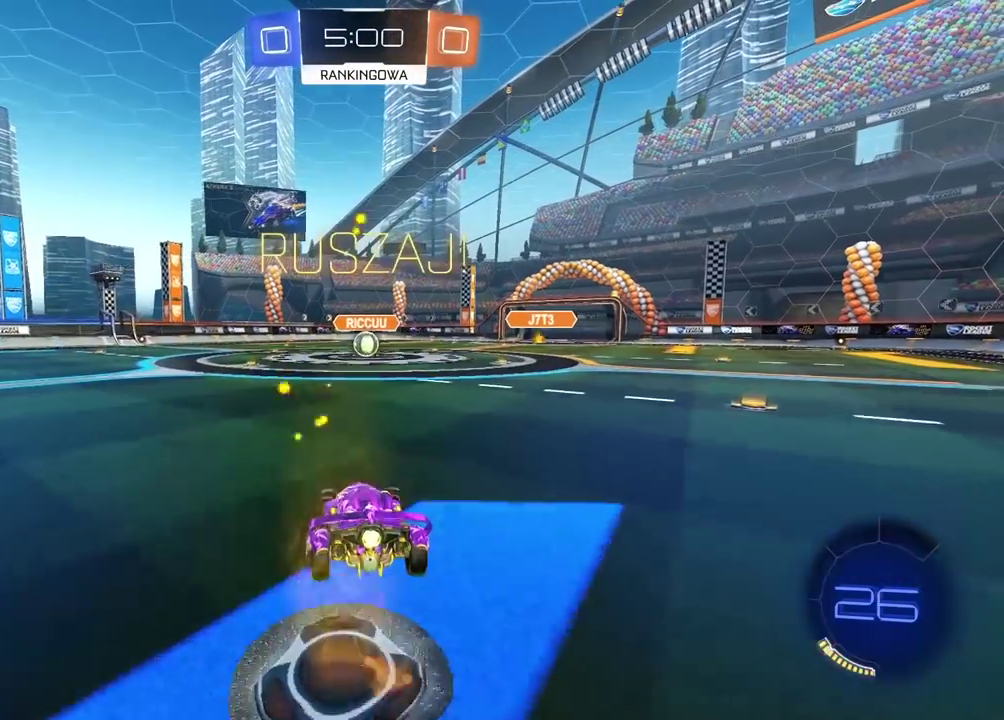
{"buttons": [], "left_stick": "center", "right_stick": "center", "events": [[67, "CROSS", "down"], [167, "CROSS", "up"], [183, "CIRCLE", "up"], [217, "R2", "up"], [250, "left_stick", "center"]]}
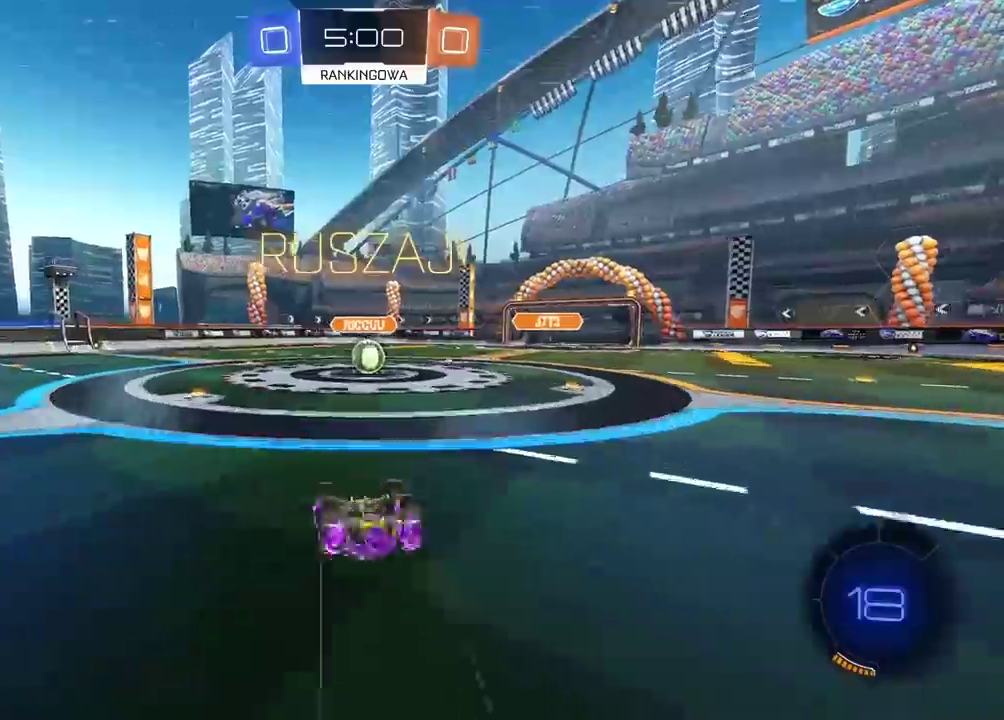
{"buttons": ["CIRCLE", "R2"], "left_stick": "center", "right_stick": "center", "events": [[283, "R2", "down"], [417, "CIRCLE", "down"]]}